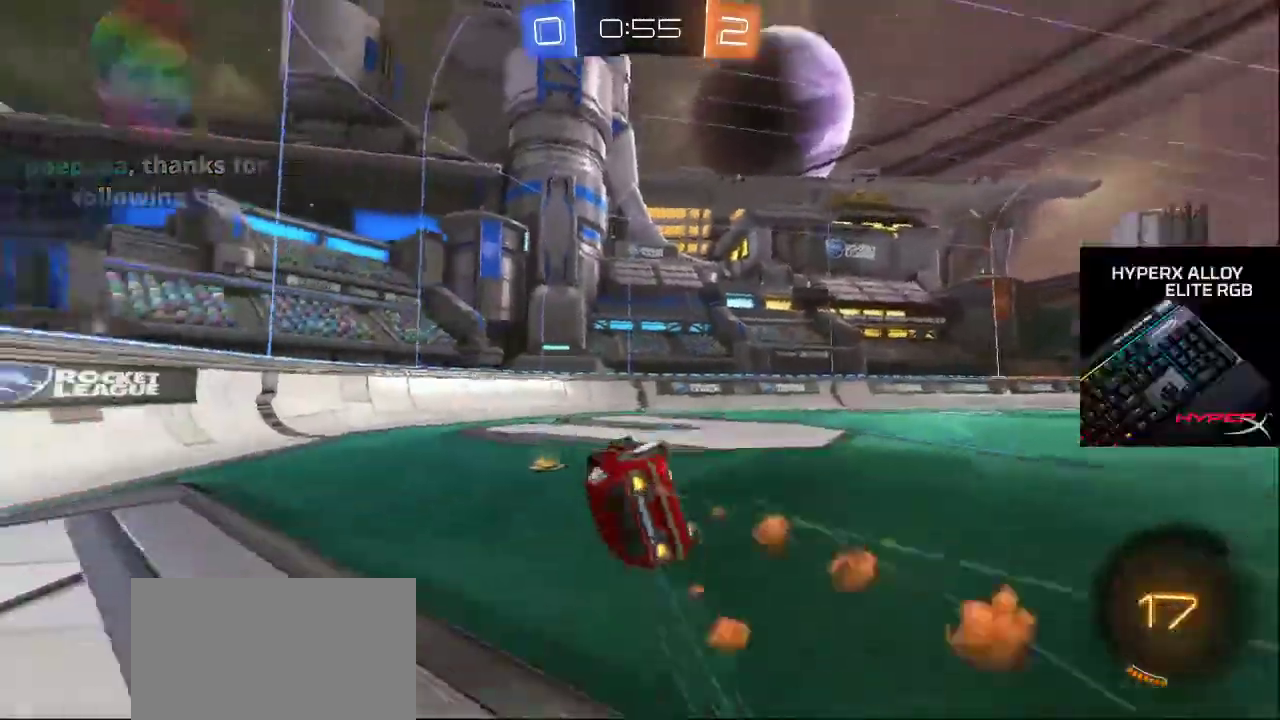
Gameplay with a controller (PlayStation layout); each line is a JSON object with the inputs held at the frame after it. "events" lists button and stick changes between this image and that frame as [ms after this image, input, new state], when the widget could be followed in between.
{"buttons": [], "left_stick": "center", "right_stick": "center", "events": []}
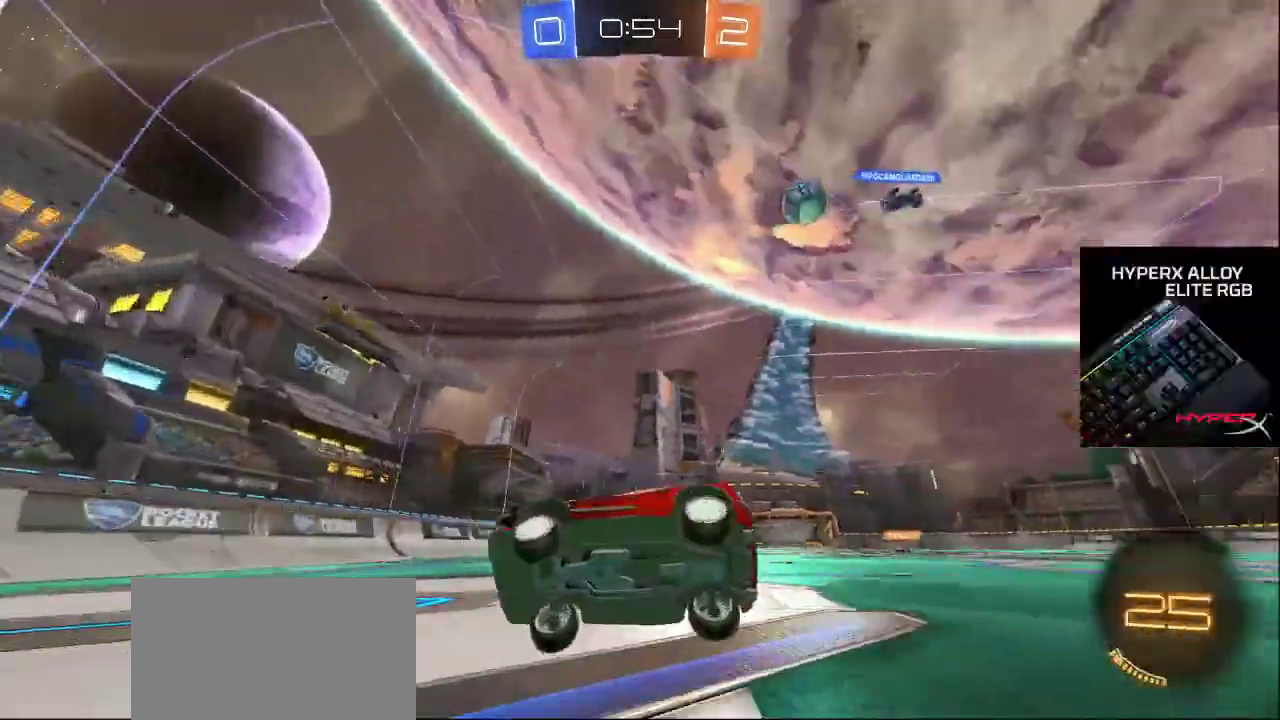
{"buttons": [], "left_stick": "center", "right_stick": "center", "events": []}
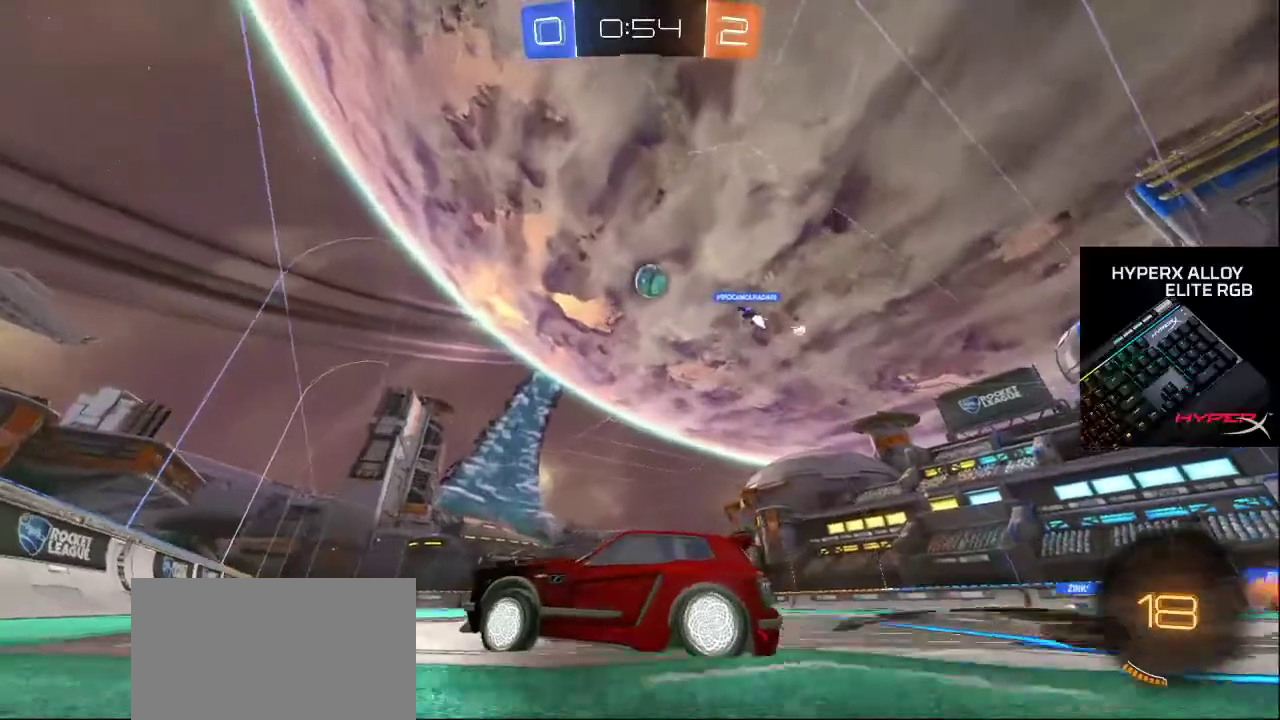
{"buttons": [], "left_stick": "center", "right_stick": "center", "events": []}
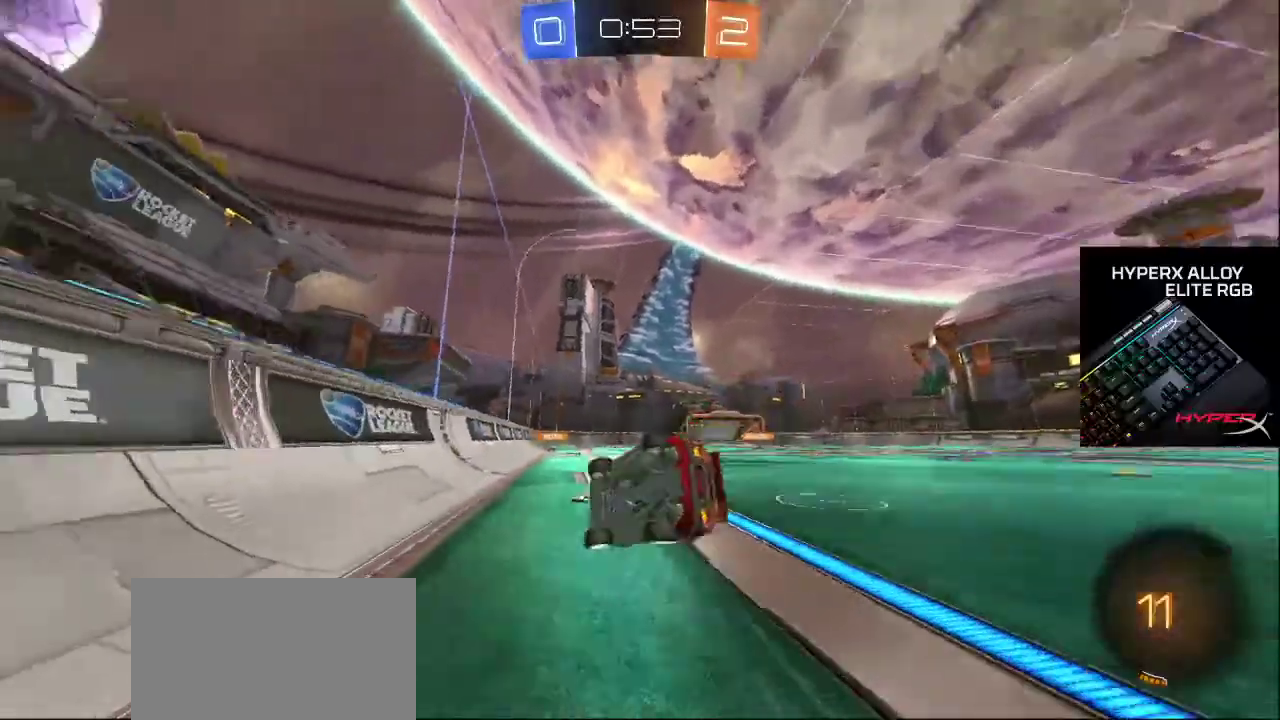
{"buttons": [], "left_stick": "center", "right_stick": "center", "events": []}
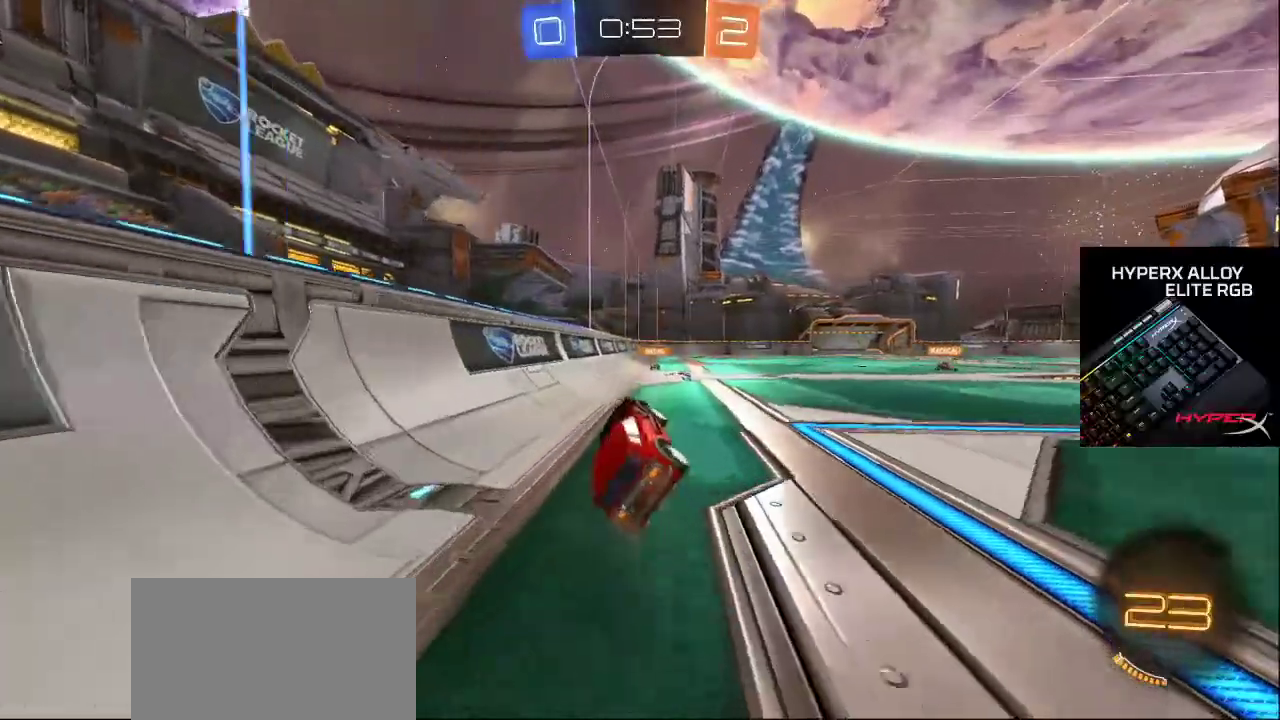
{"buttons": [], "left_stick": "center", "right_stick": "center", "events": []}
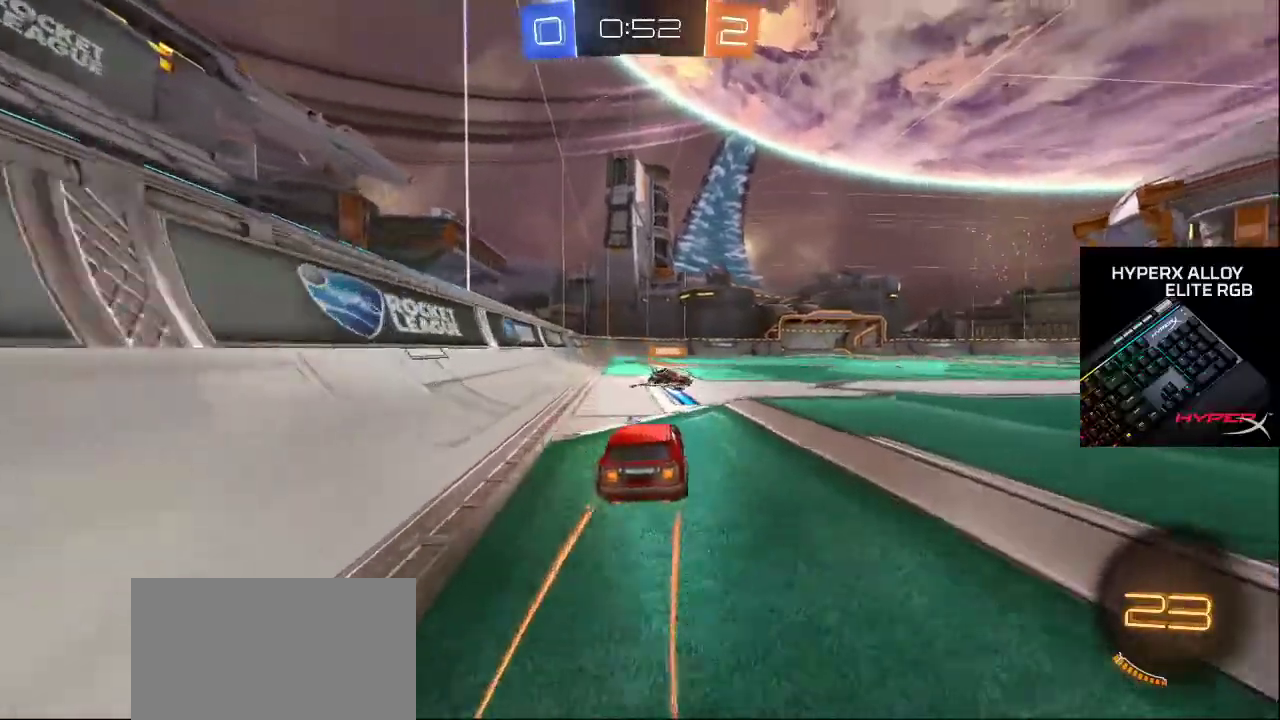
{"buttons": [], "left_stick": "center", "right_stick": "center", "events": []}
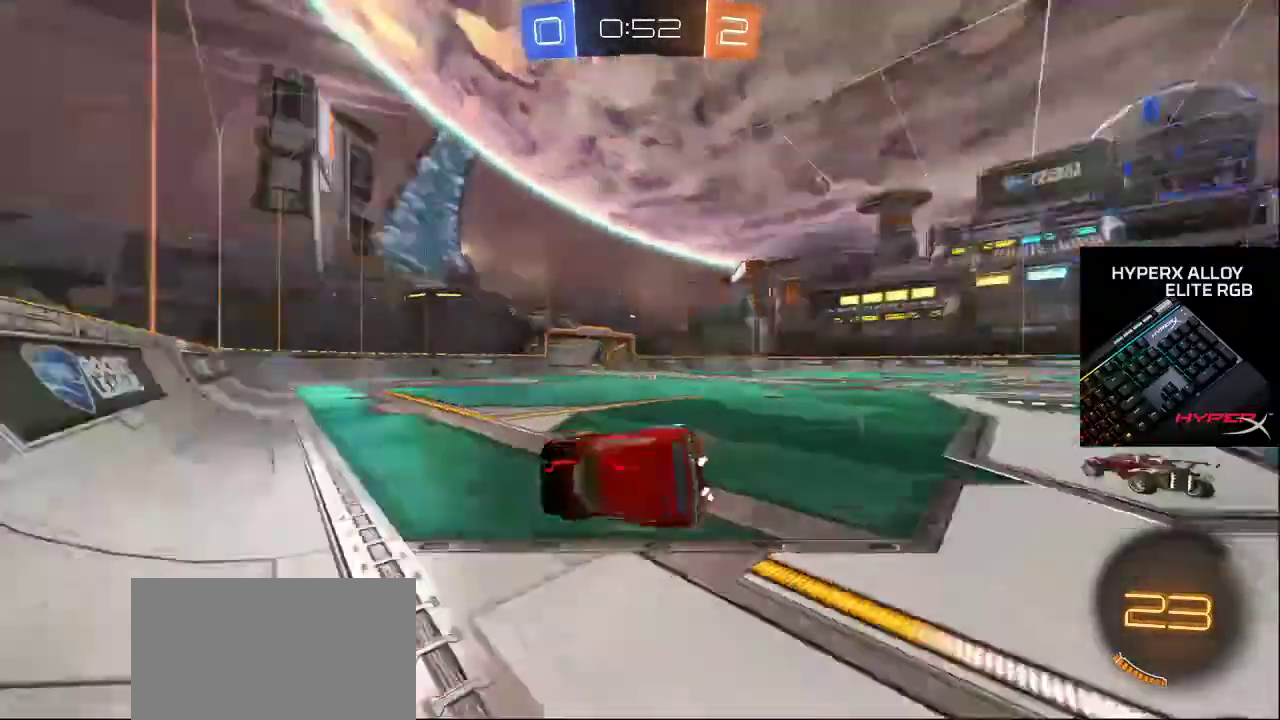
{"buttons": ["CROSS"], "left_stick": "center", "right_stick": "center", "events": [[500, "CROSS", "down"]]}
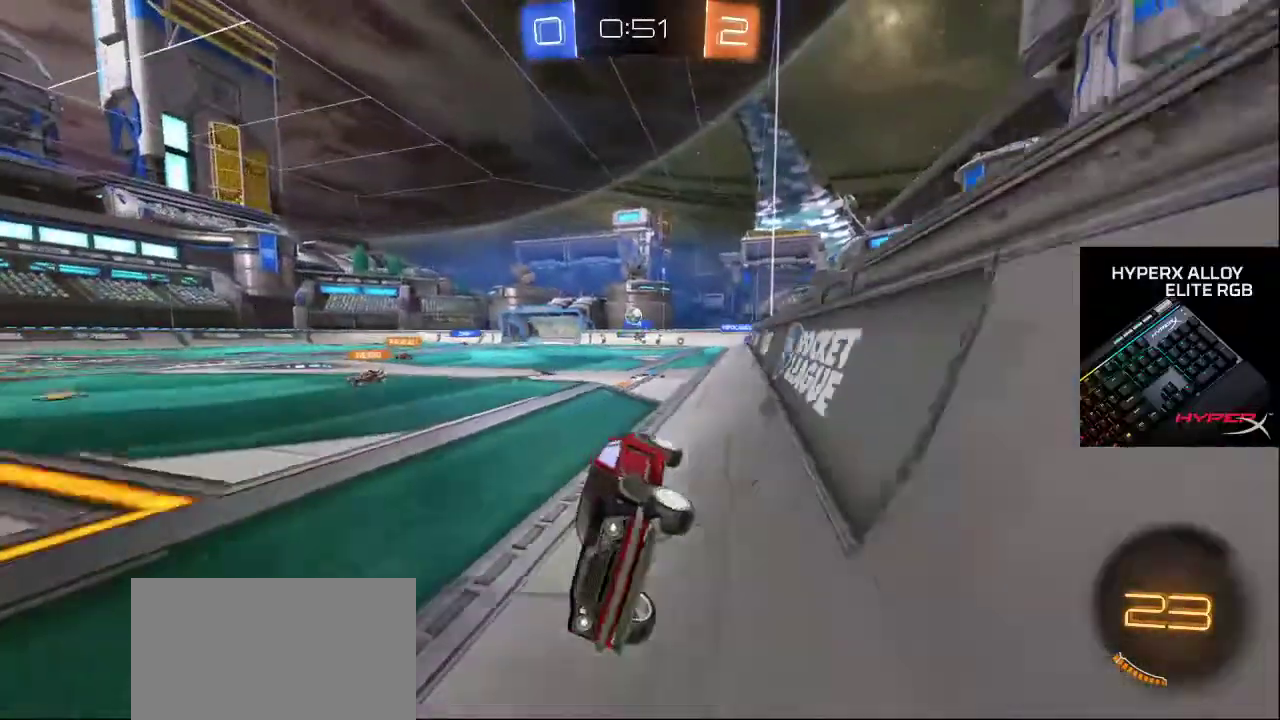
{"buttons": [], "left_stick": "center", "right_stick": "center", "events": [[67, "CROSS", "up"], [300, "DPAD_LEFT", "down"], [417, "DPAD_LEFT", "up"]]}
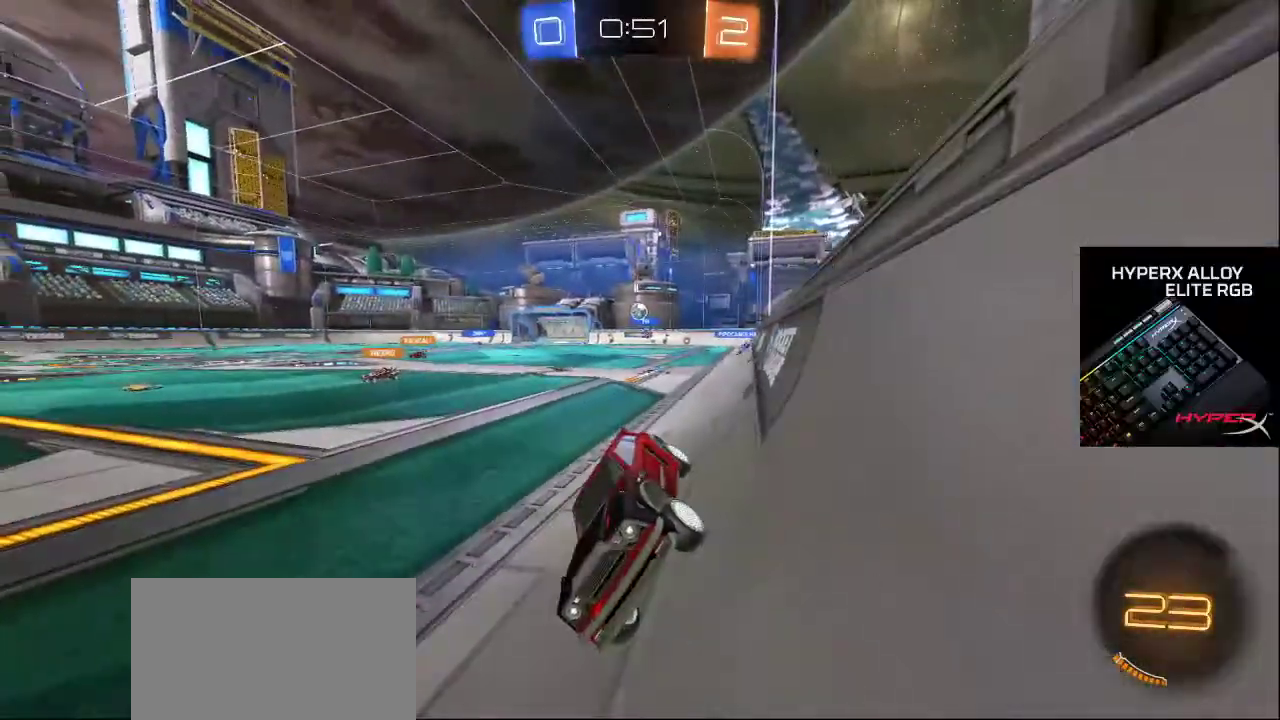
{"buttons": [], "left_stick": "center", "right_stick": "center", "events": [[283, "CROSS", "down"], [350, "CROSS", "up"]]}
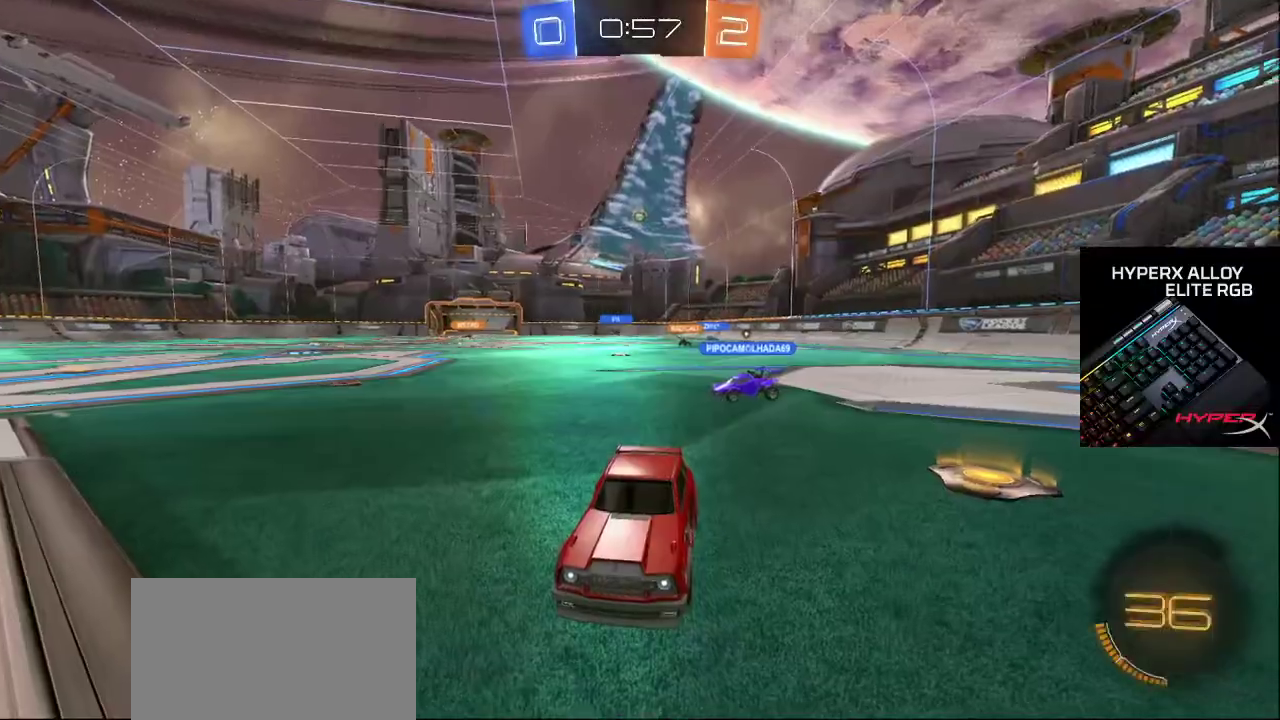
{"buttons": ["CROSS"], "left_stick": "center", "right_stick": "center", "events": [[450, "CROSS", "down"]]}
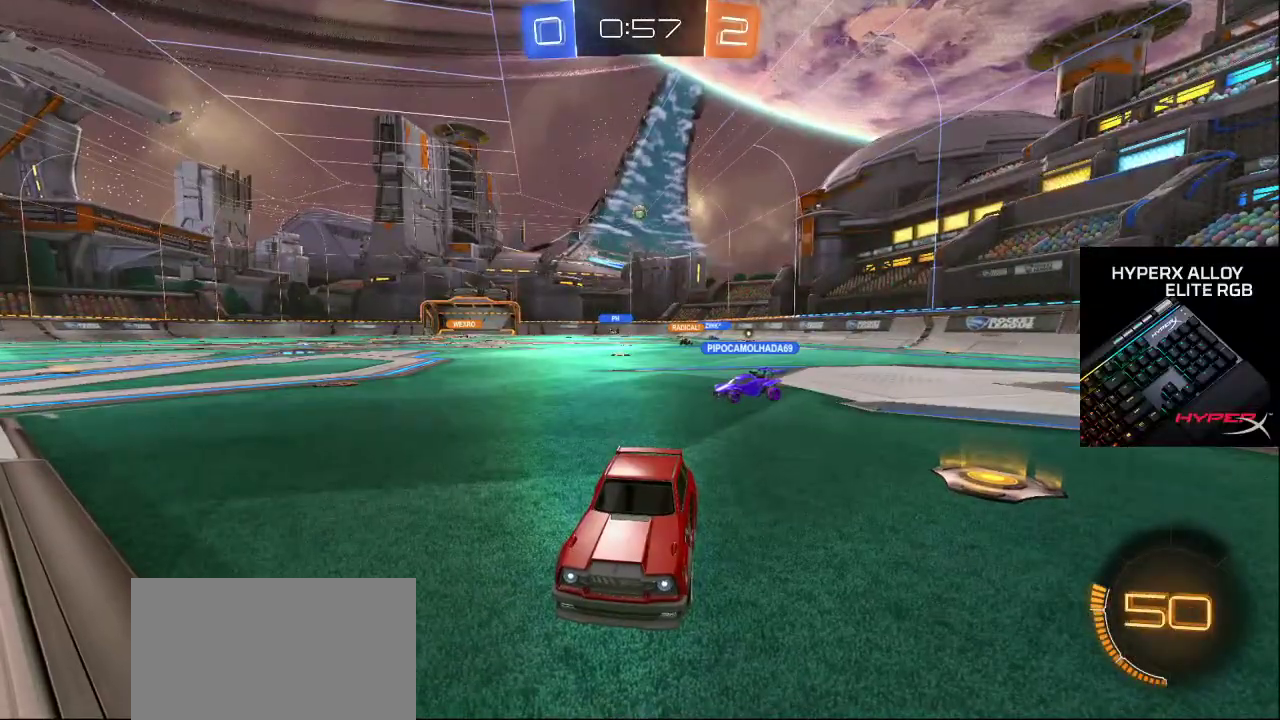
{"buttons": [], "left_stick": "center", "right_stick": "center", "events": [[17, "CROSS", "up"]]}
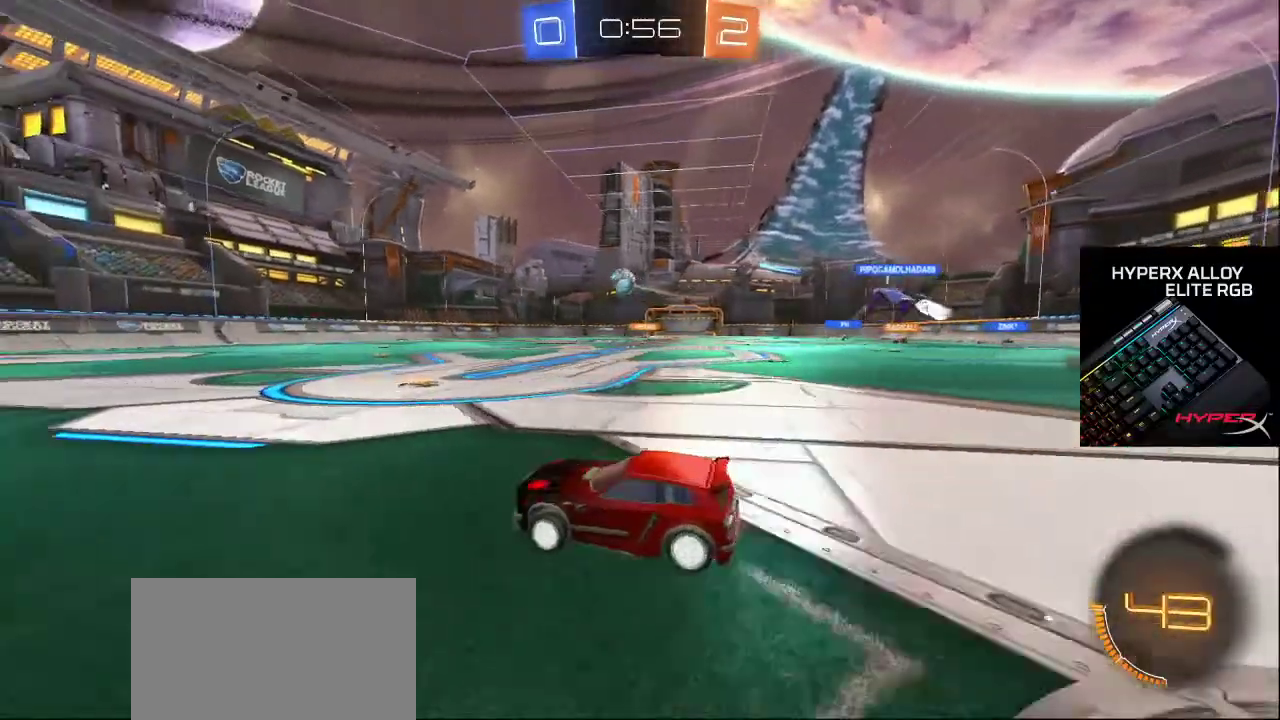
{"buttons": [], "left_stick": "center", "right_stick": "center", "events": []}
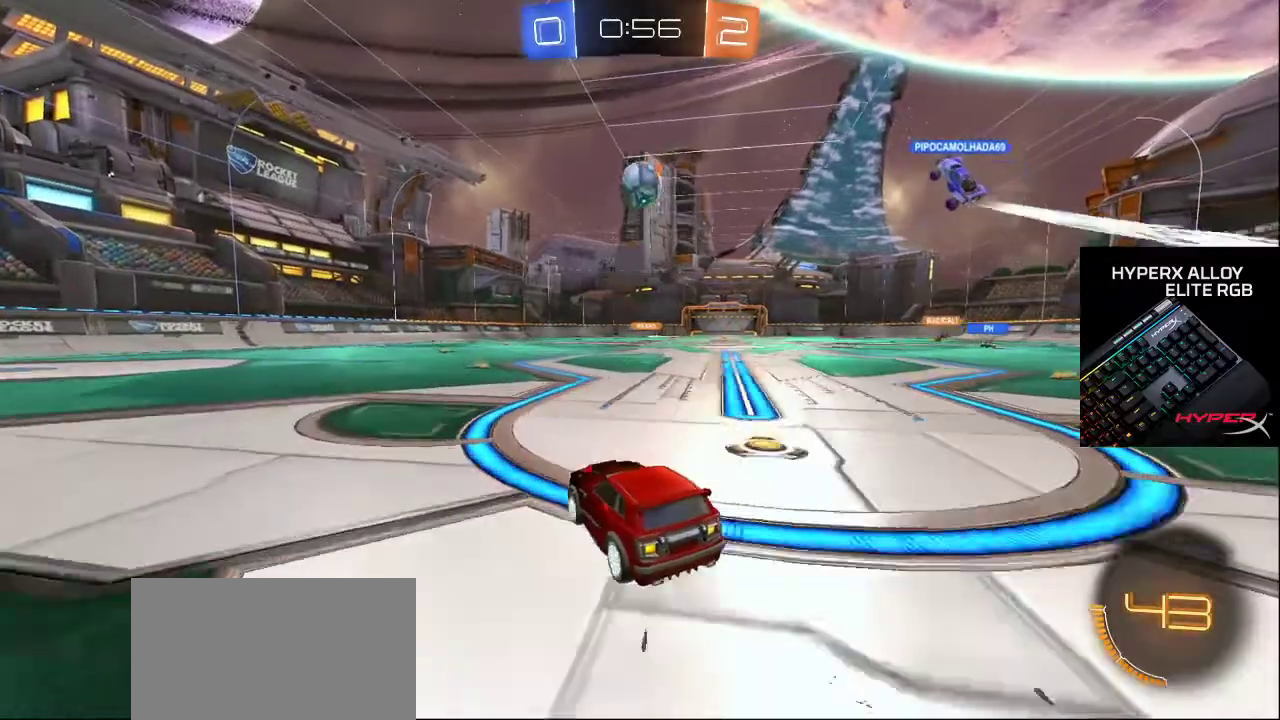
{"buttons": [], "left_stick": "center", "right_stick": "center", "events": []}
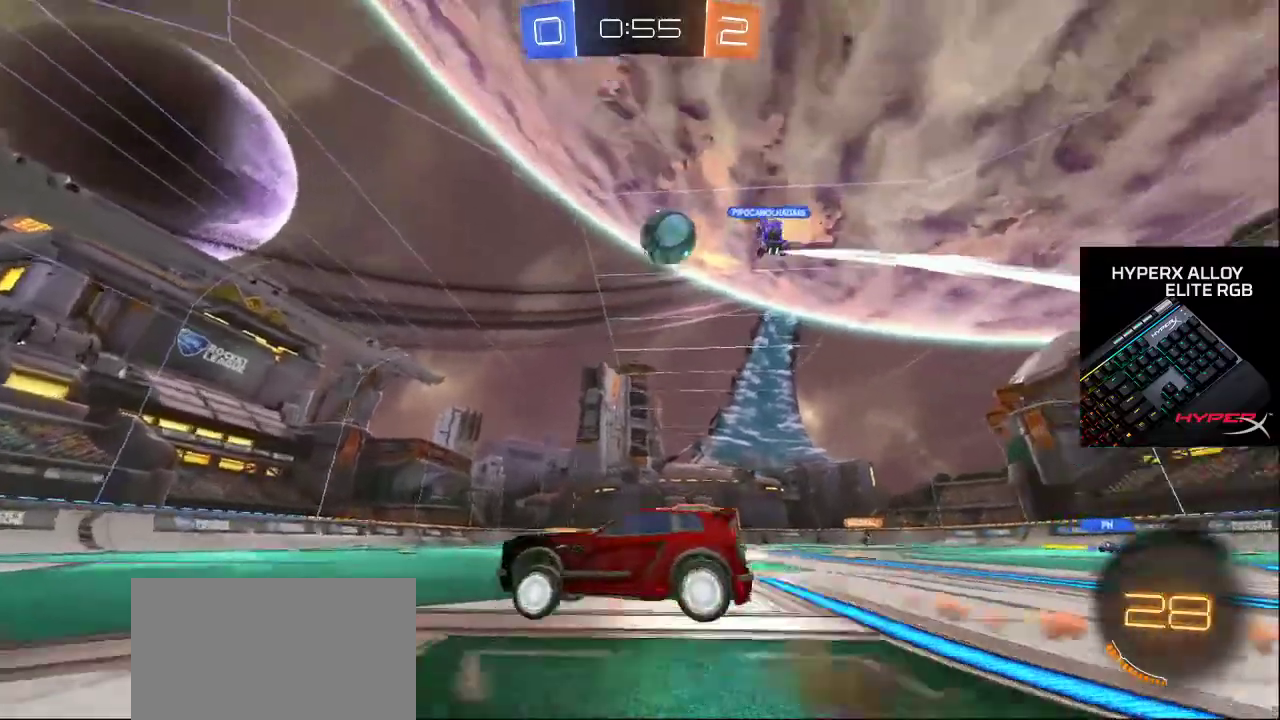
{"buttons": [], "left_stick": "center", "right_stick": "center", "events": []}
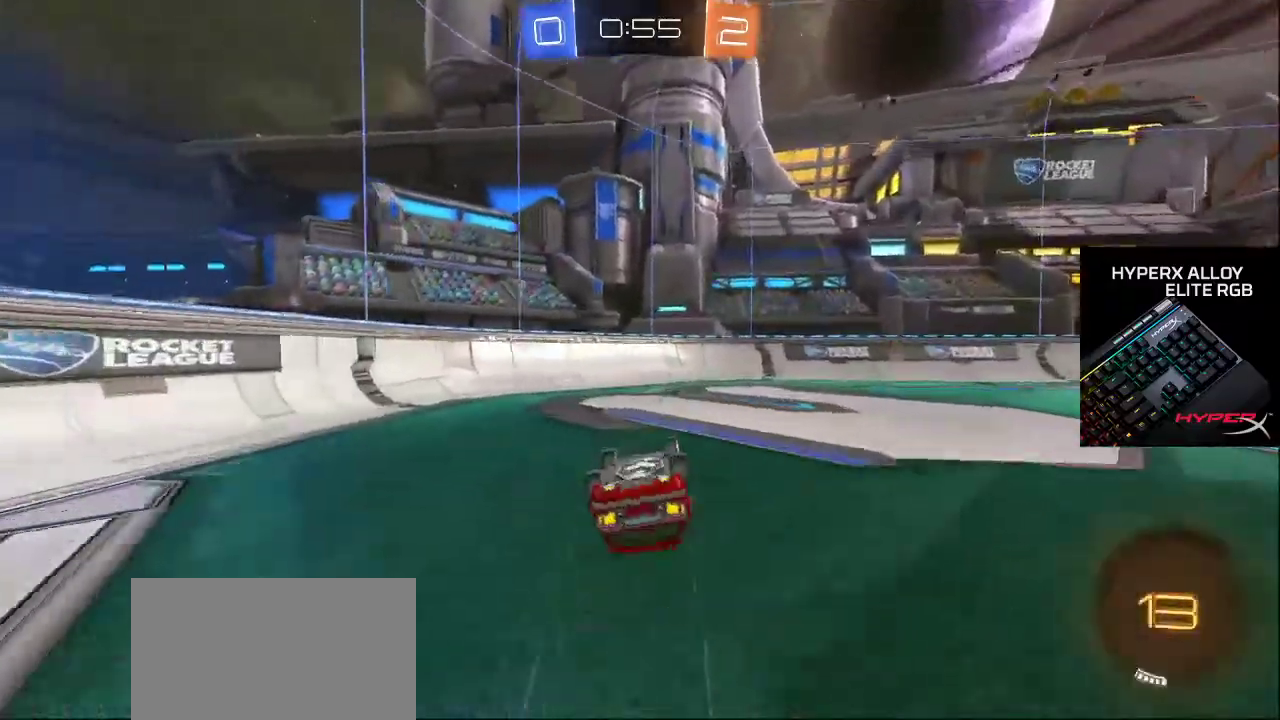
{"buttons": [], "left_stick": "center", "right_stick": "center", "events": []}
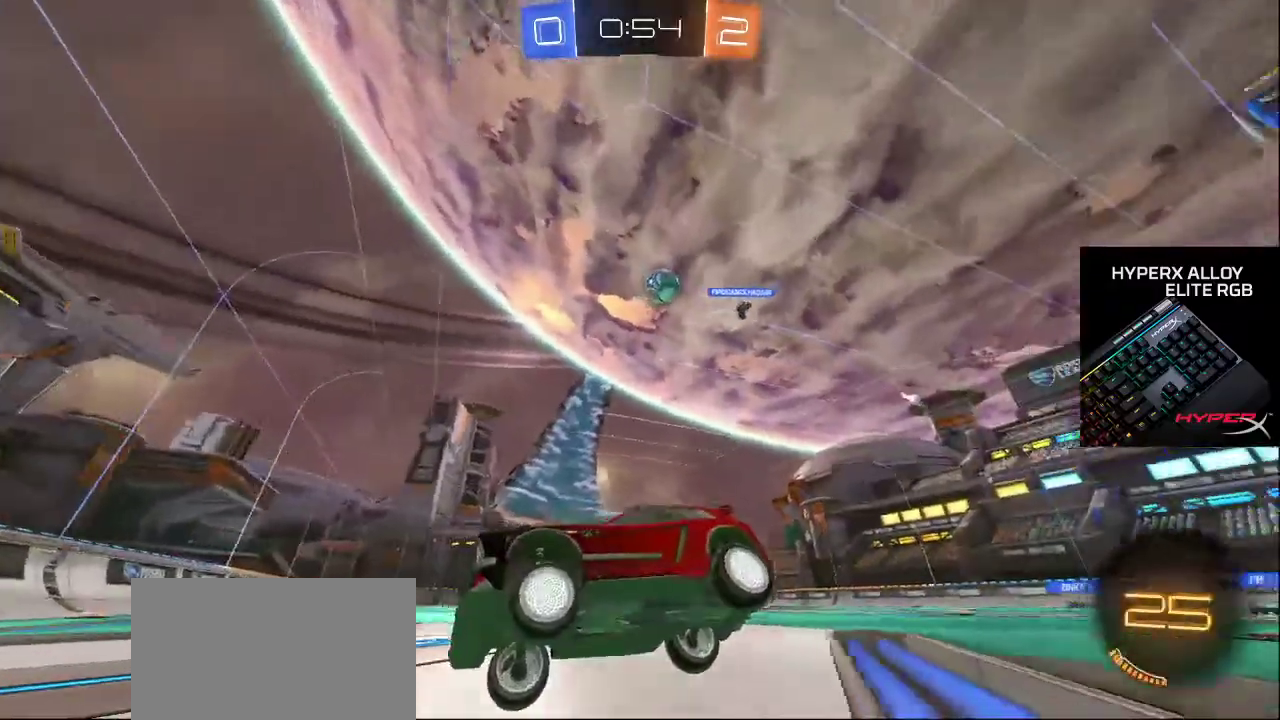
{"buttons": ["CROSS"], "left_stick": "center", "right_stick": "center", "events": [[133, "CROSS", "down"], [233, "CROSS", "up"], [483, "CROSS", "down"]]}
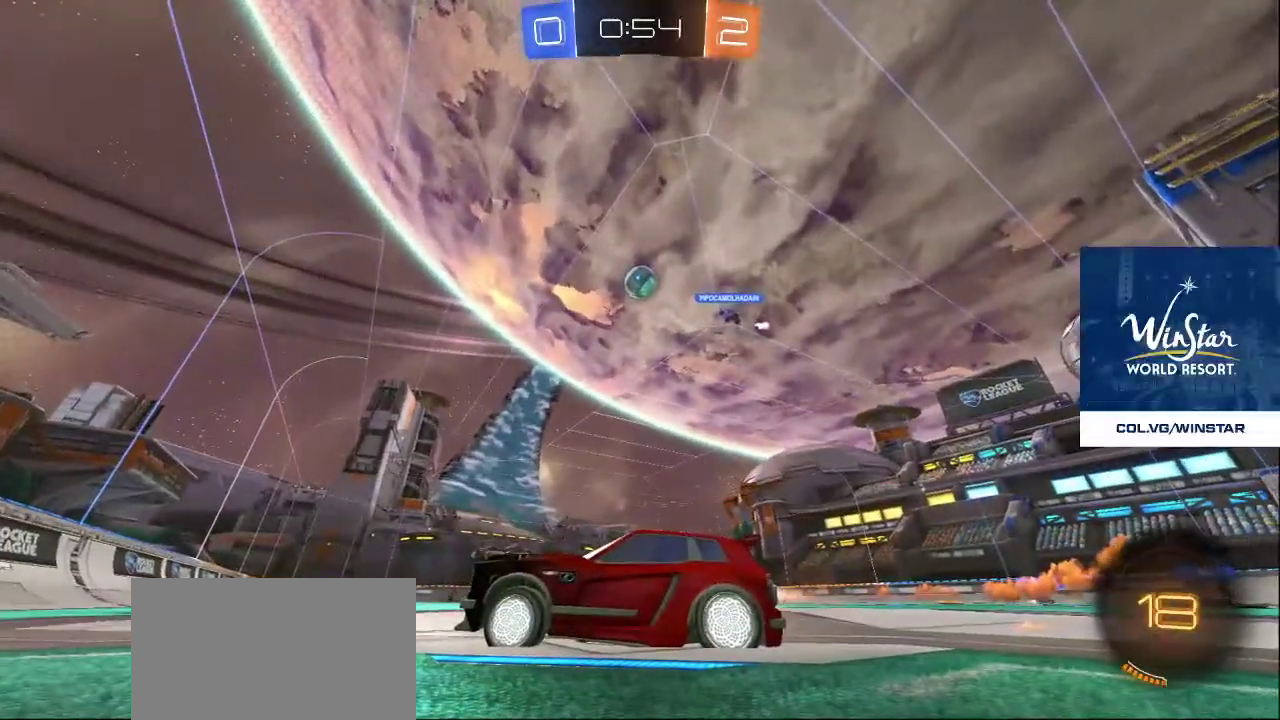
{"buttons": ["CROSS"], "left_stick": "center", "right_stick": "center", "events": [[100, "CROSS", "up"], [450, "CROSS", "down"]]}
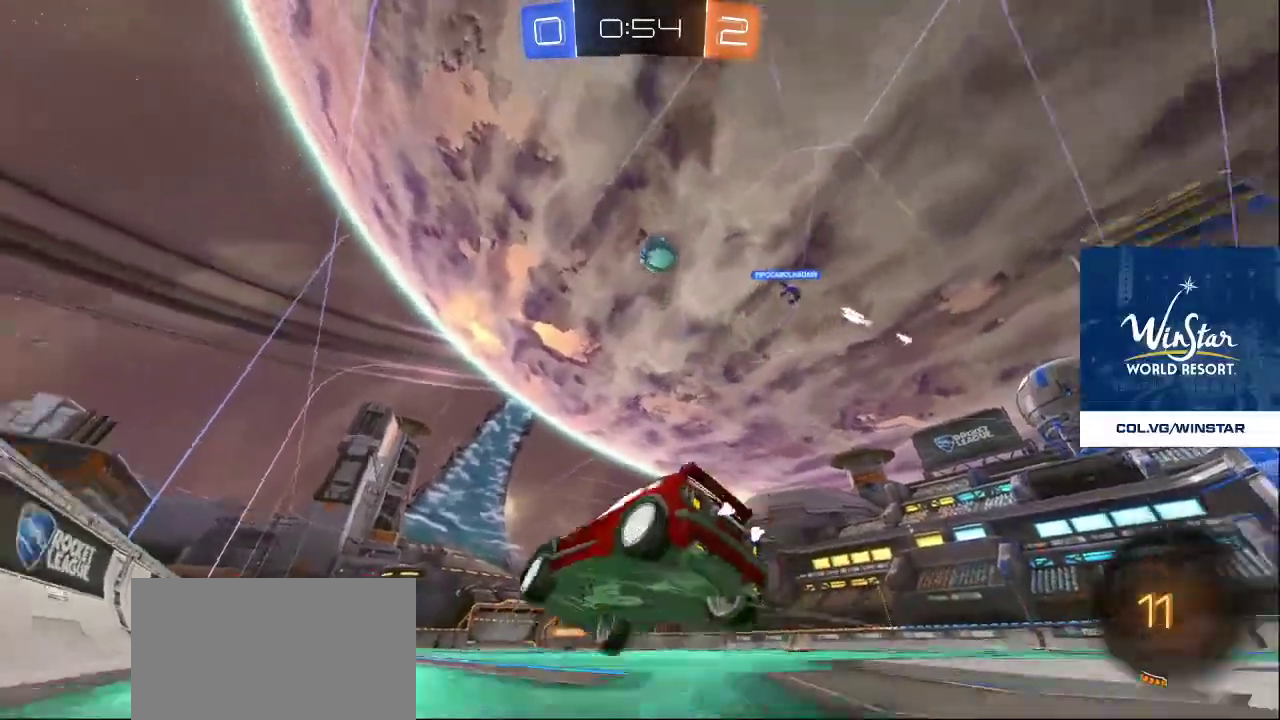
{"buttons": [], "left_stick": "center", "right_stick": "center", "events": [[67, "CROSS", "up"]]}
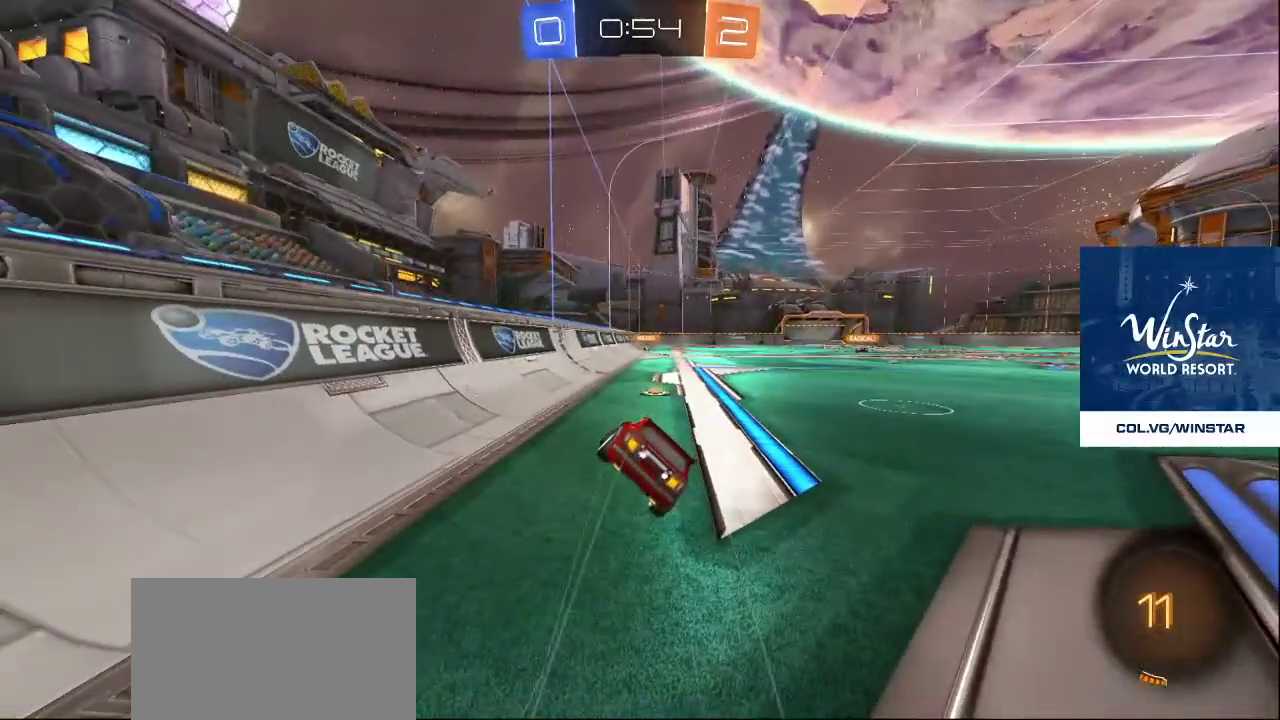
{"buttons": [], "left_stick": "center", "right_stick": "center", "events": [[50, "CROSS", "down"], [167, "CROSS", "up"]]}
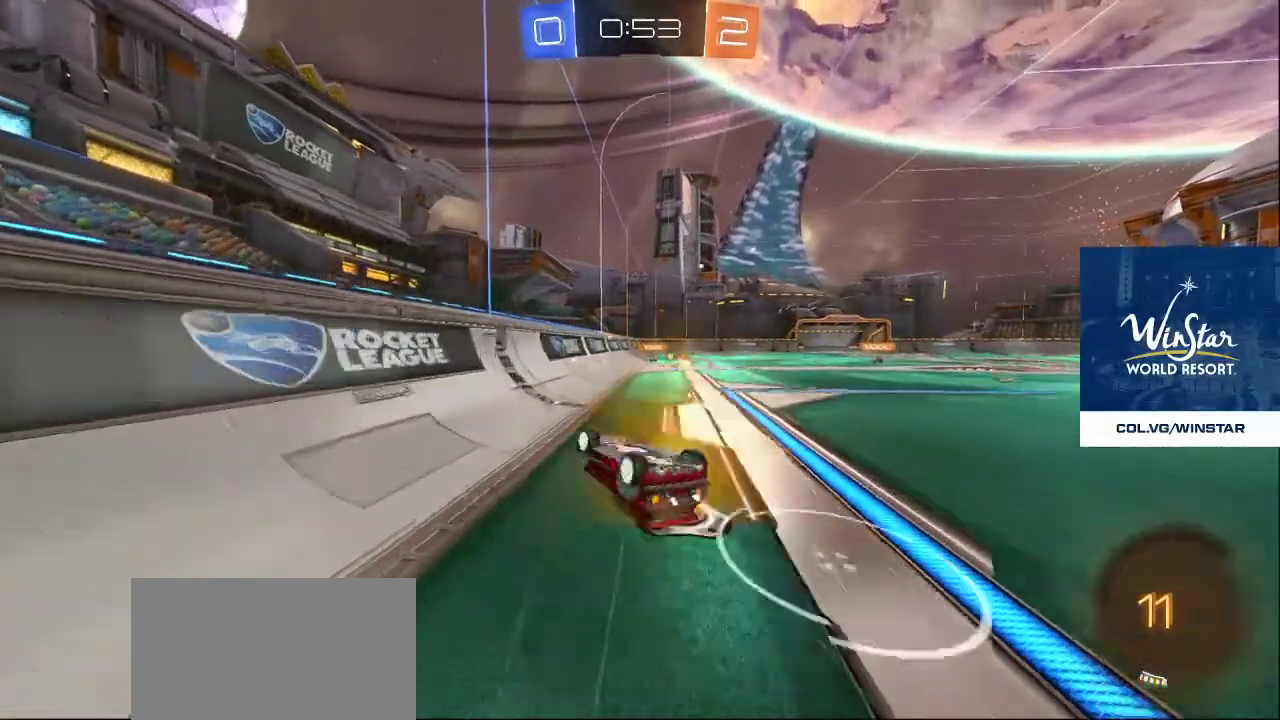
{"buttons": [], "left_stick": "center", "right_stick": "center", "events": []}
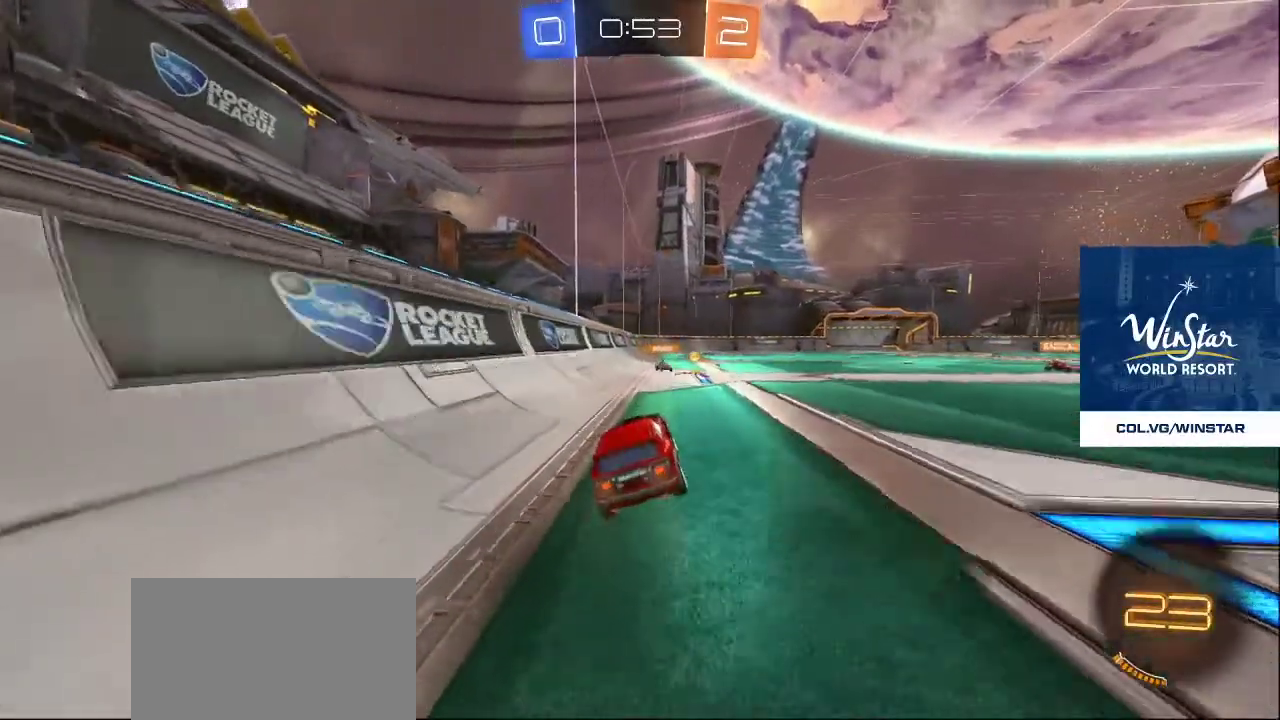
{"buttons": [], "left_stick": "center", "right_stick": "center", "events": [[183, "CROSS", "down"], [267, "CROSS", "up"]]}
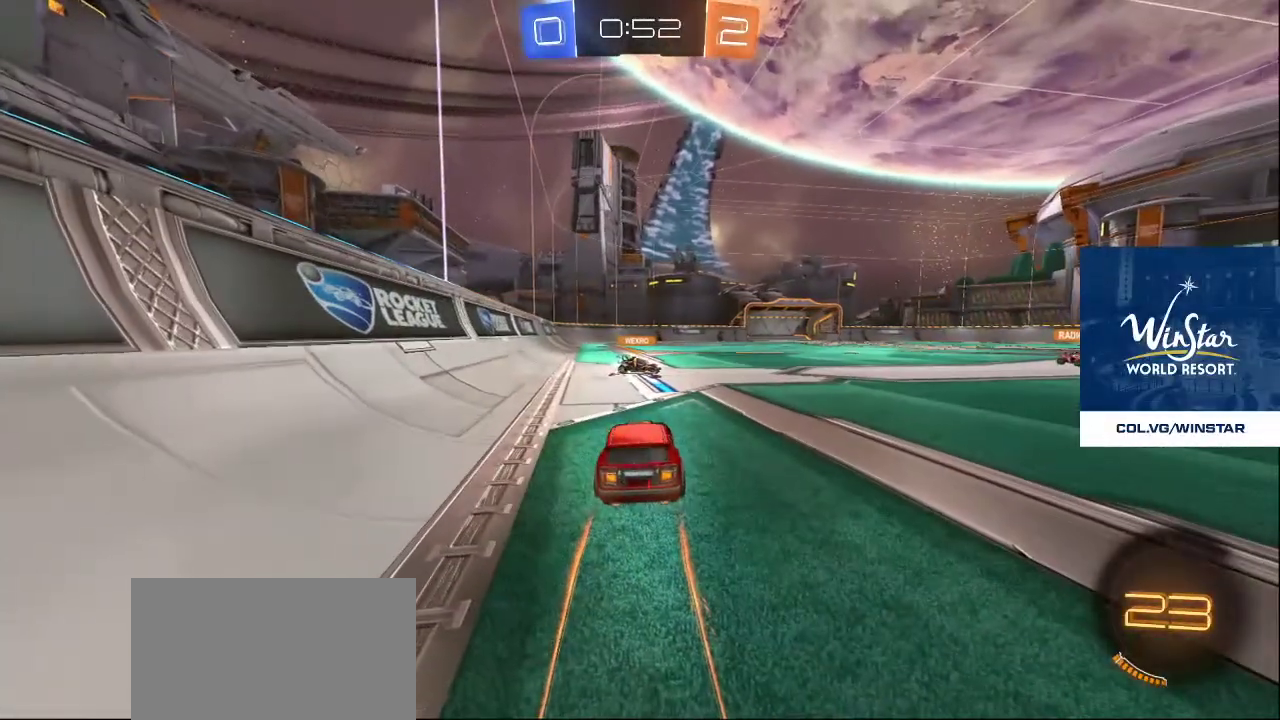
{"buttons": [], "left_stick": "center", "right_stick": "center", "events": [[400, "CROSS", "down"], [483, "CROSS", "up"]]}